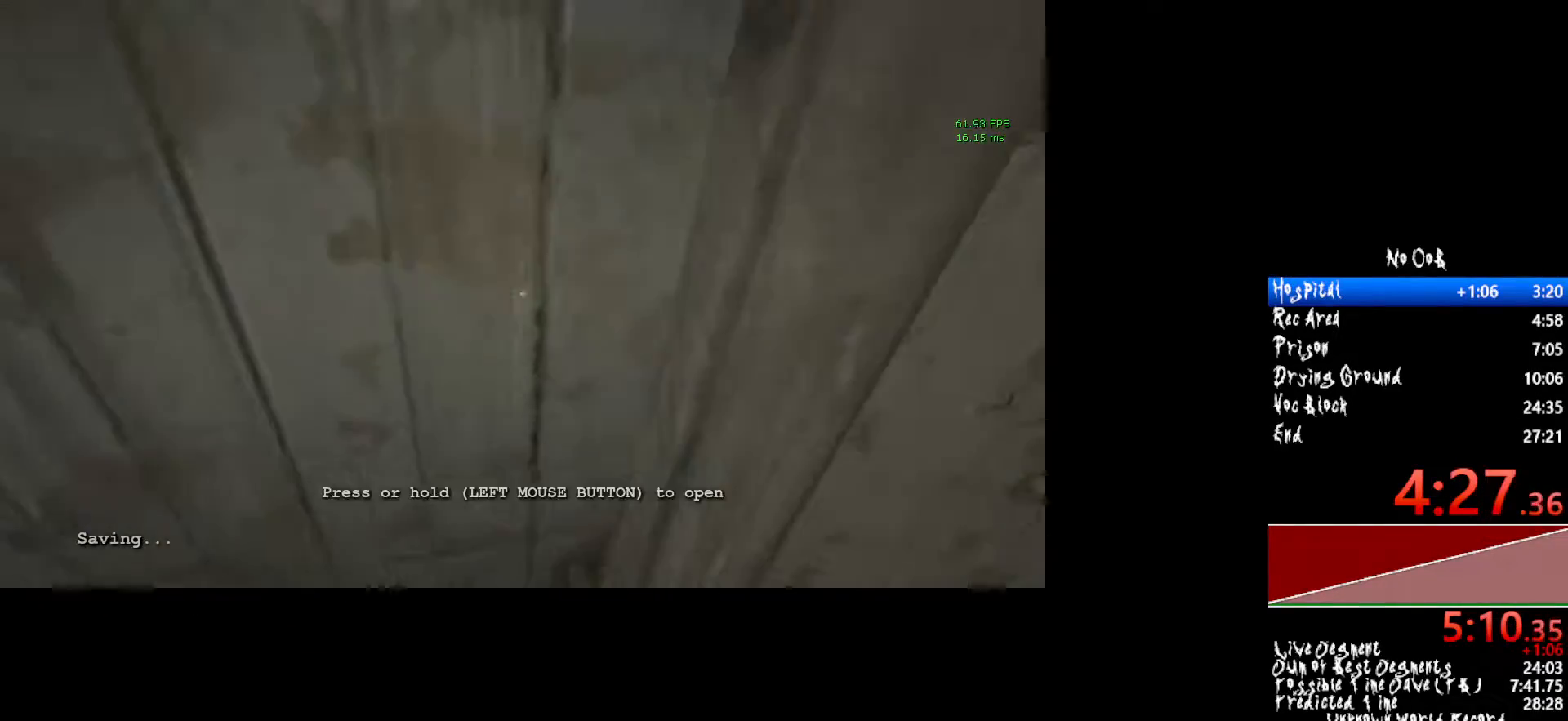
Gameplay with keyboard and mouse; each line is a JSON object with the keys and mouse buttons held at the frame after it. "events" lists presses ("down") and releases ("up") of "1", "2", "3", "4", "5", "a", "alt", "c", "ctrl", "d", "e", "f", "q", "r", "s", "shift", "tab", "v", "w", "x", "z", "mouse_left", "mouse_middle", "mouse_right", "mouse_wheel_up" and "mouse_wheel_down" between this image and that frame as [ms after this image, input, new state], when the widget could be followed in between. "mouse_left", "mouse_middle", "mouse_right", "mouse_wheel_up", "mouse_wheel_down" = the "left", "middle", "right", "wheel_up", "wheel_down" buttons of the "mouse" list. No other keys are recorded. Mouse movement is not recorded.
{"keys": ["shift", "w"], "mouse": ["left"], "events": [[50, "mouse_left", "down"], [83, "a", "up"]]}
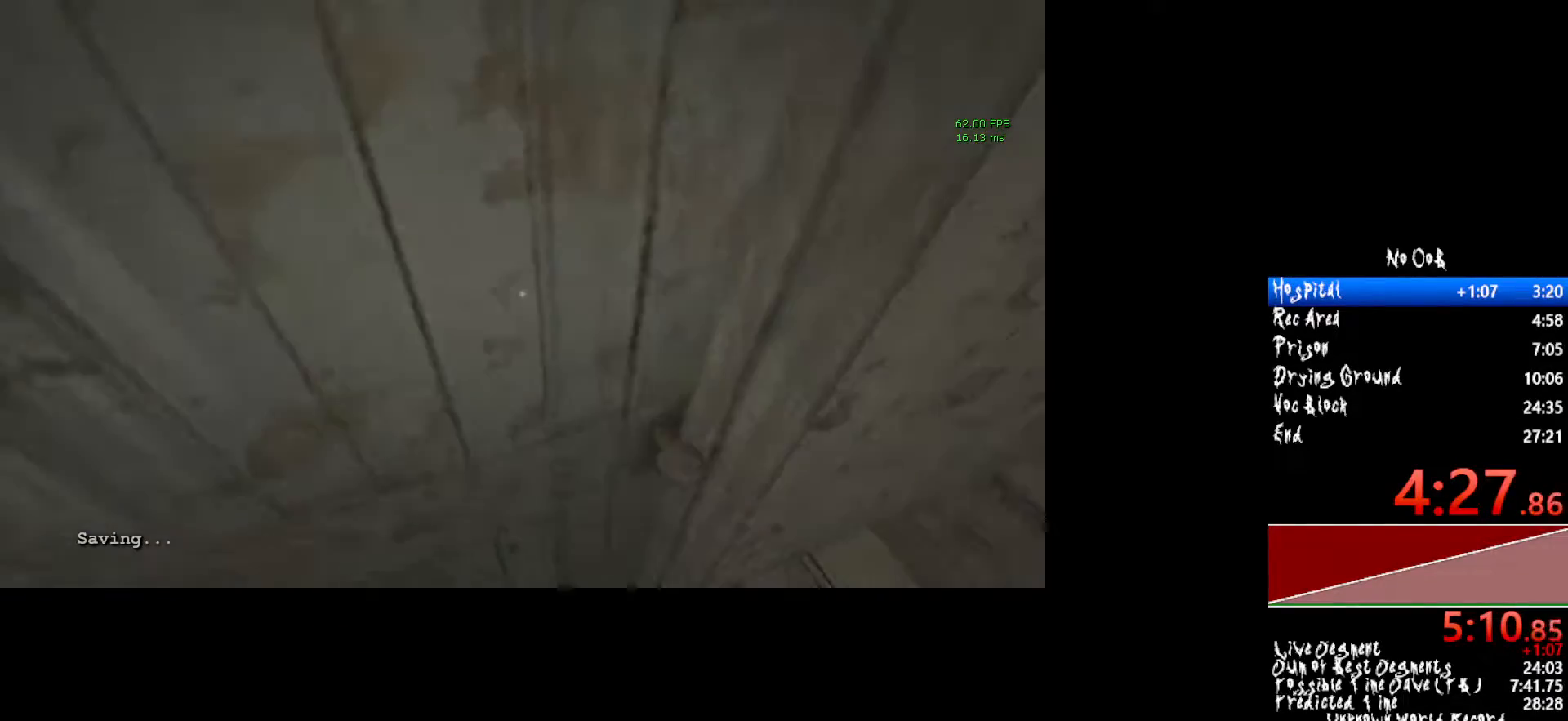
{"keys": ["shift", "w"], "mouse": ["left"], "events": []}
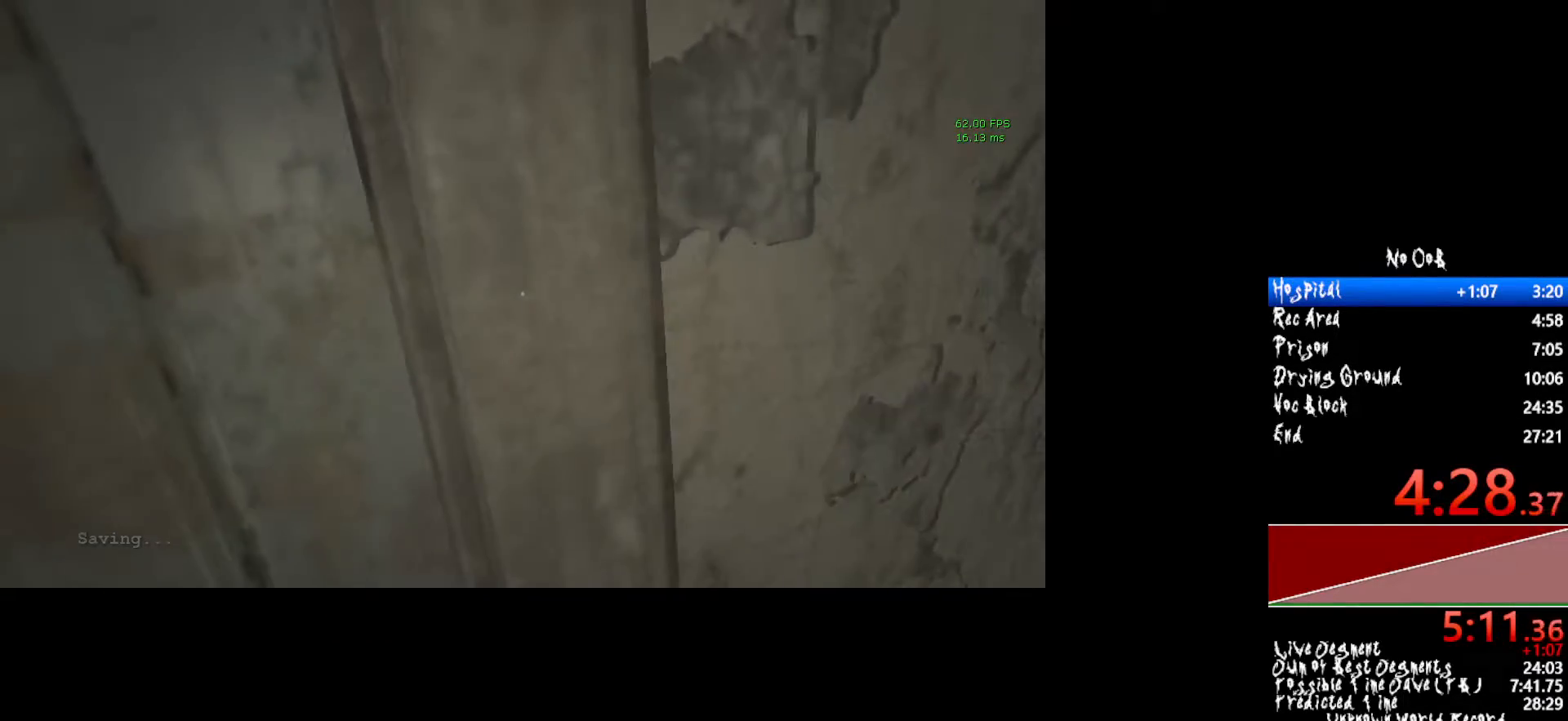
{"keys": ["shift", "w"], "mouse": [], "events": [[67, "a", "down"], [67, "mouse_left", "up"], [167, "a", "up"]]}
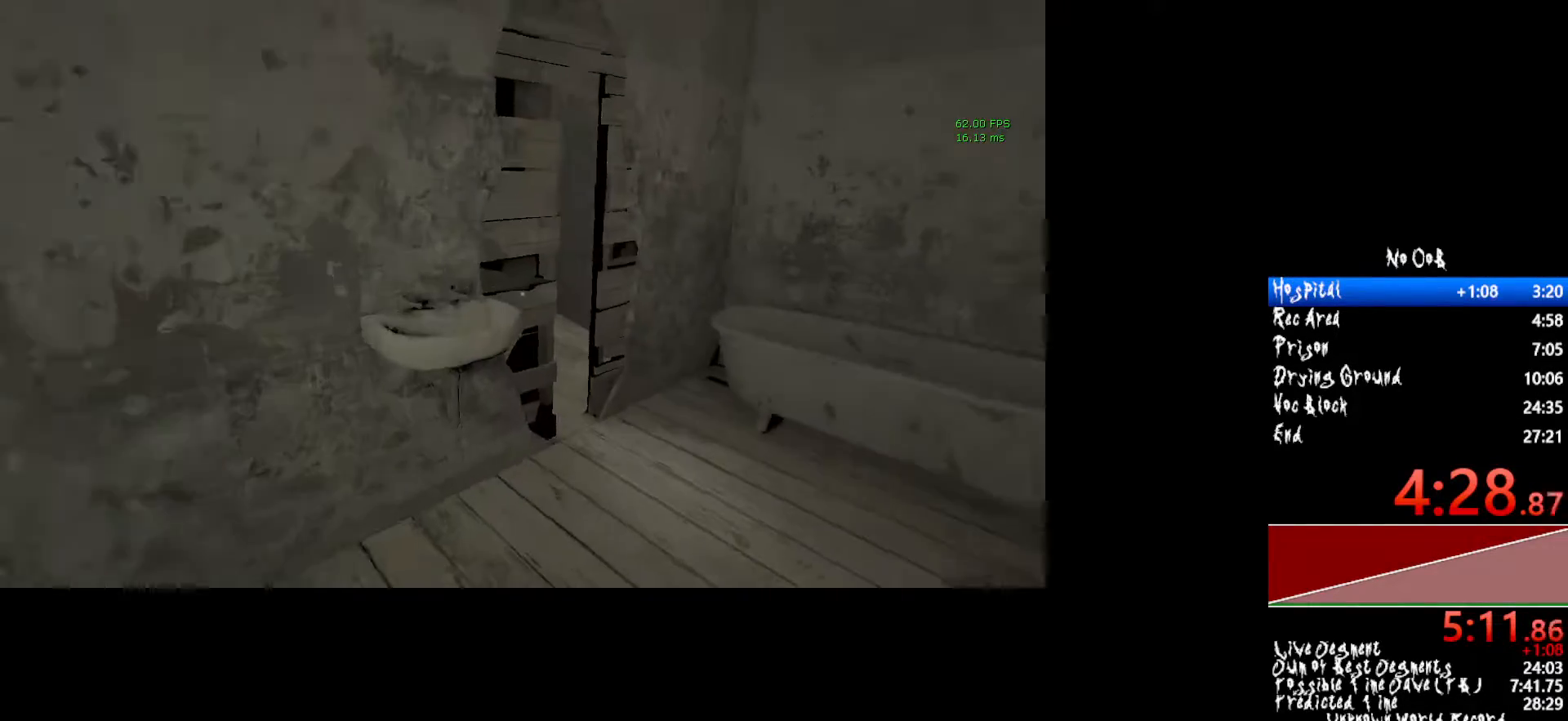
{"keys": ["shift", "w"], "mouse": [], "events": []}
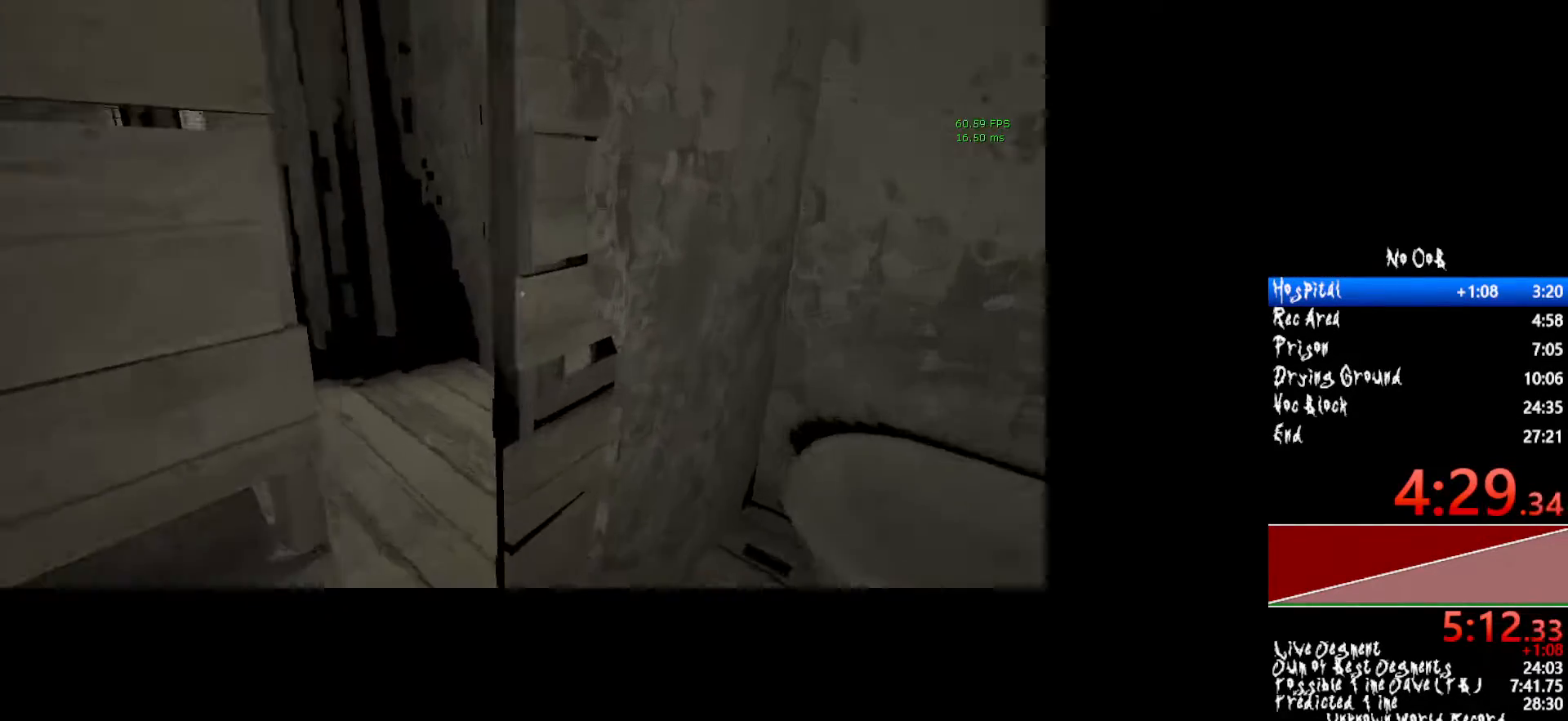
{"keys": ["shift", "w"], "mouse": [], "events": []}
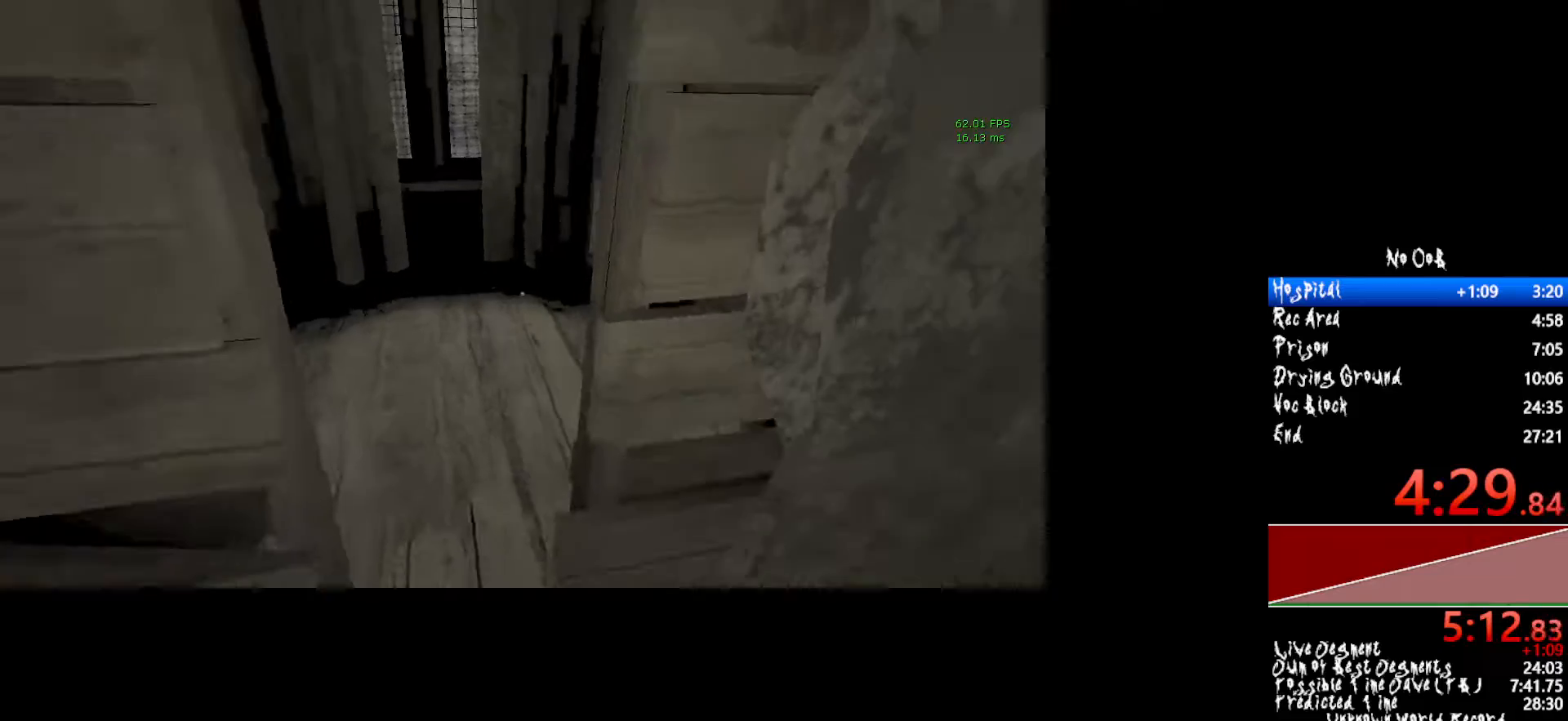
{"keys": ["shift", "w"], "mouse": [], "events": []}
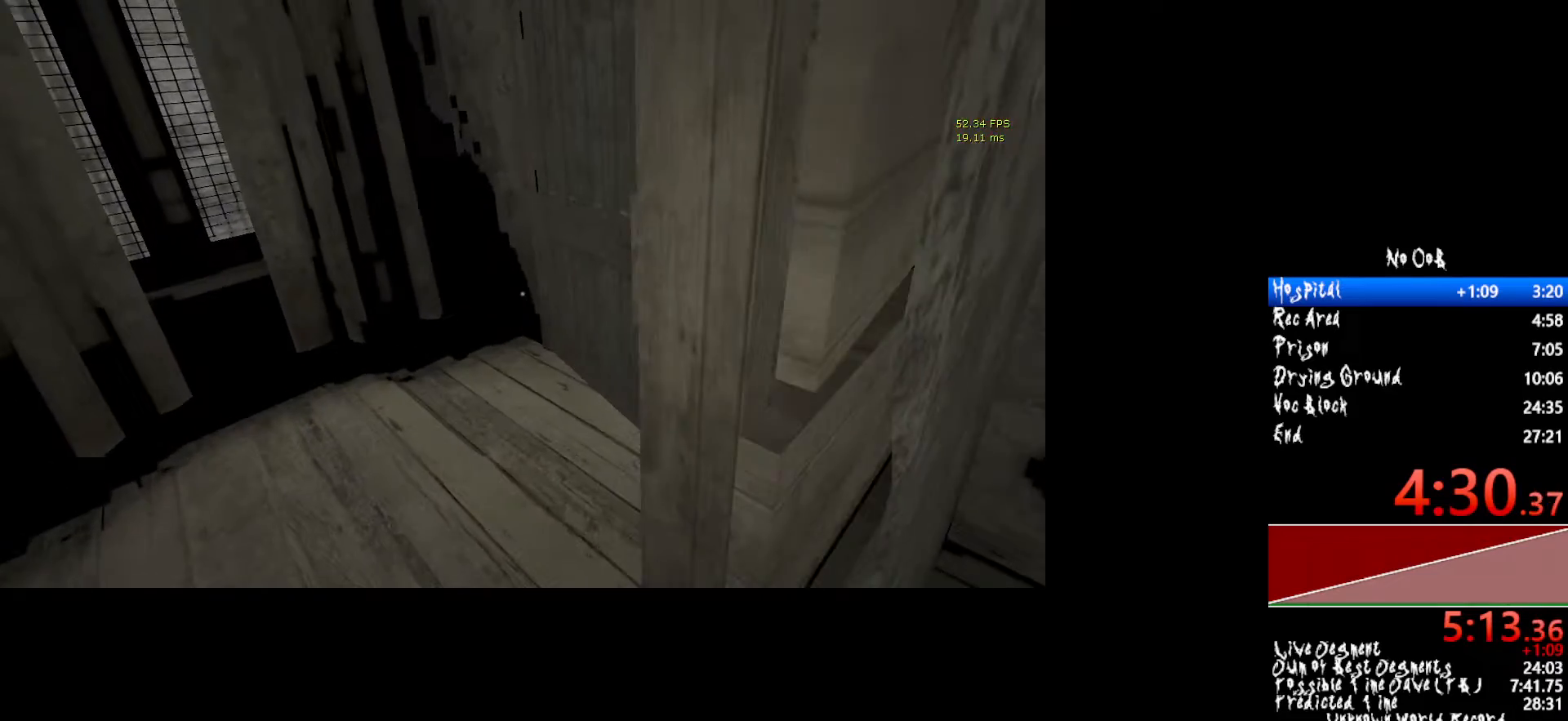
{"keys": ["shift", "w"], "mouse": [], "events": []}
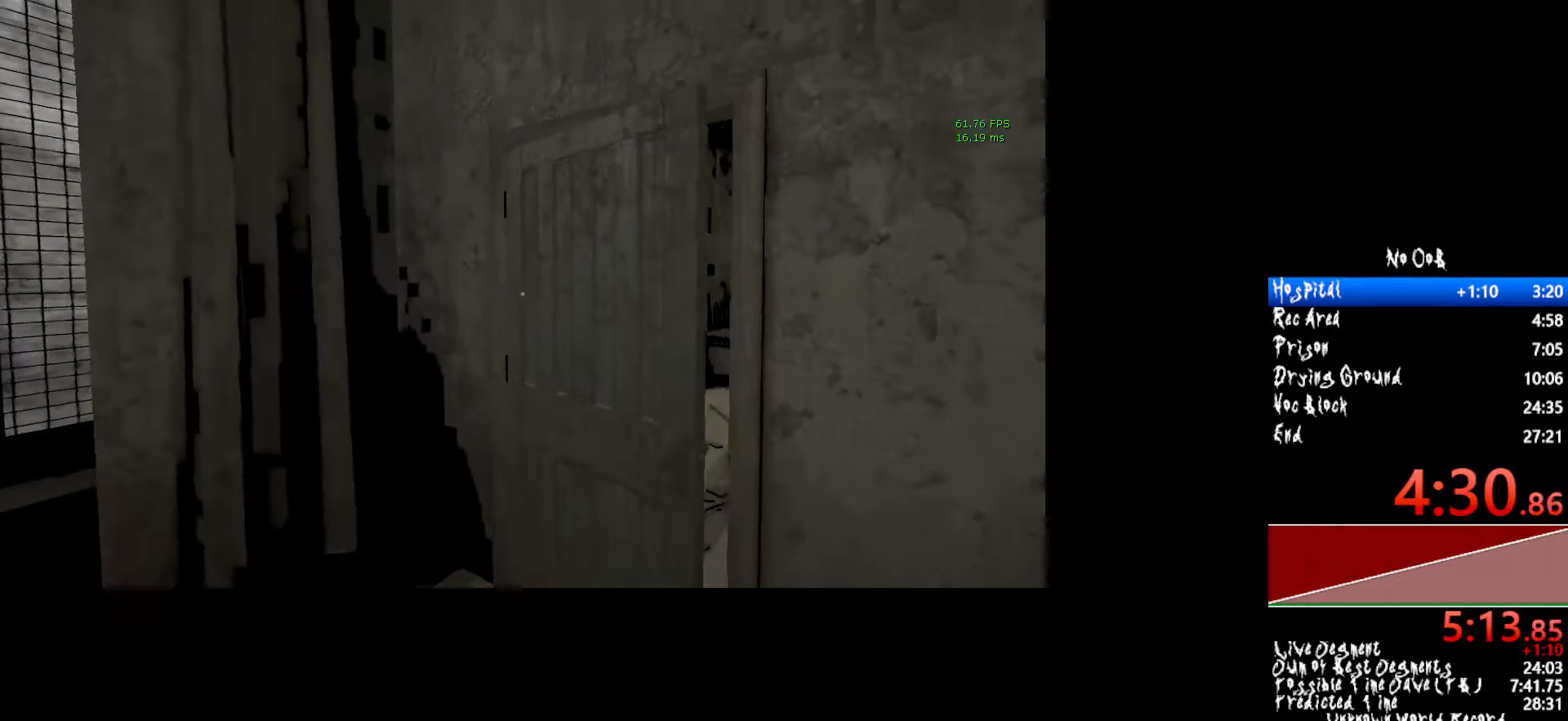
{"keys": ["shift", "w"], "mouse": [], "events": []}
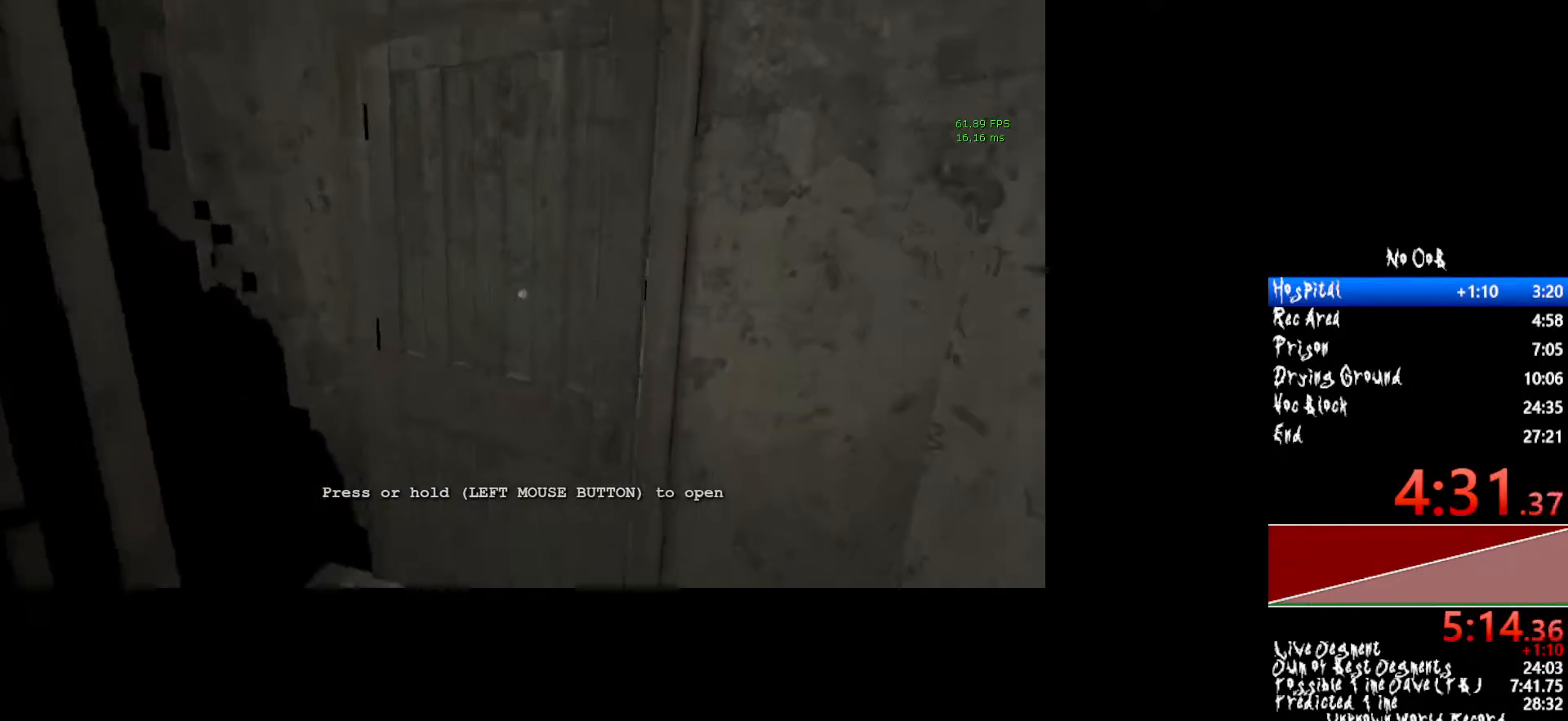
{"keys": ["shift", "w"], "mouse": ["left"], "events": [[50, "mouse_left", "down"]]}
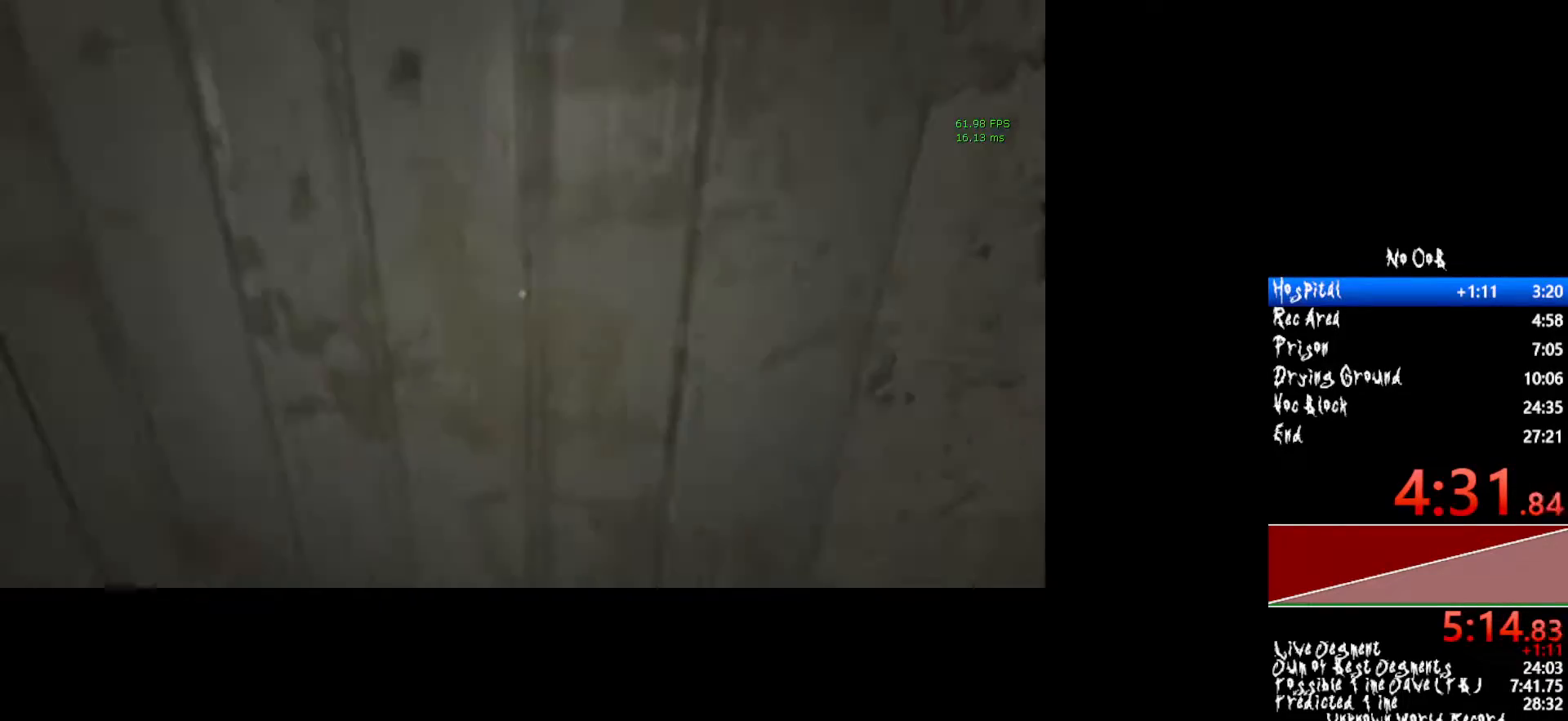
{"keys": ["shift", "w"], "mouse": ["left"], "events": []}
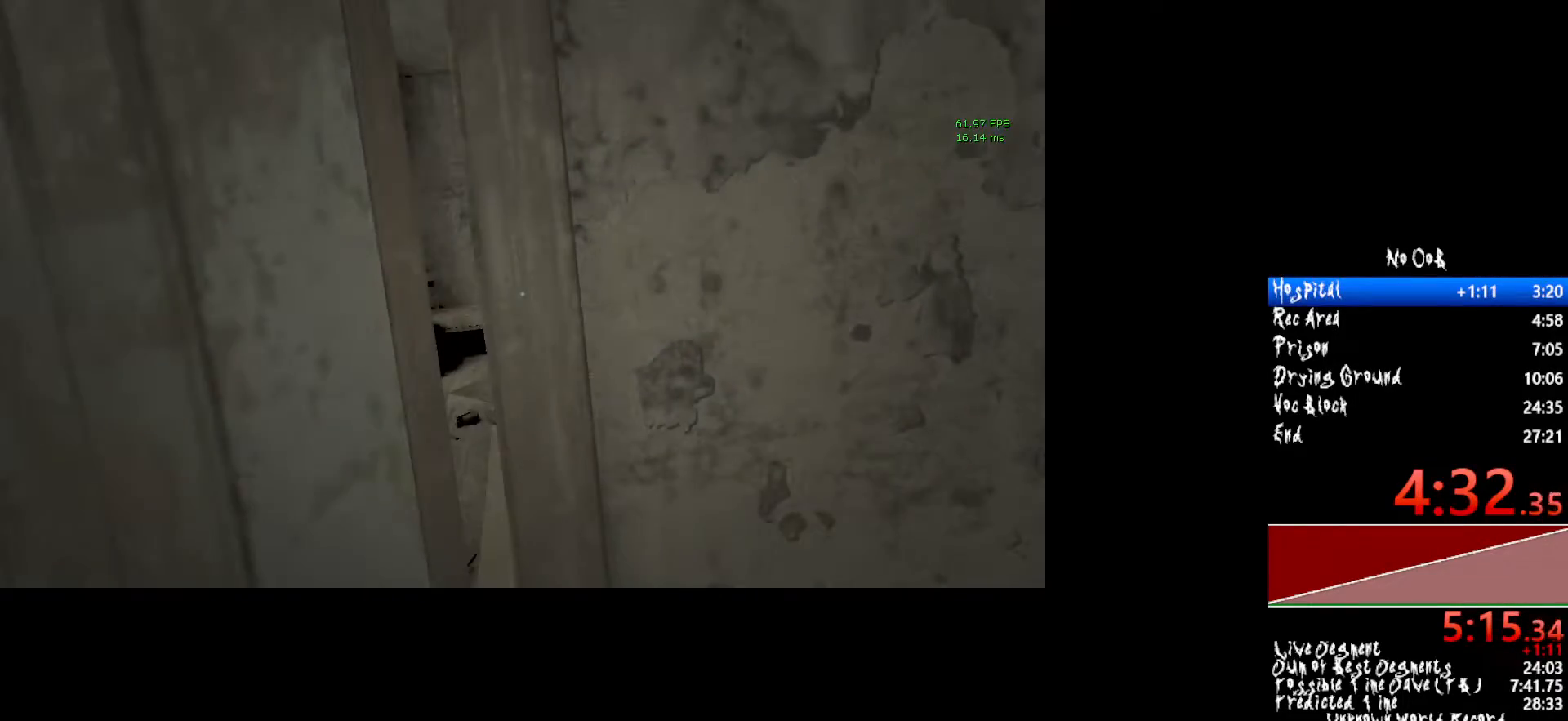
{"keys": ["shift", "w"], "mouse": [], "events": [[100, "mouse_left", "up"]]}
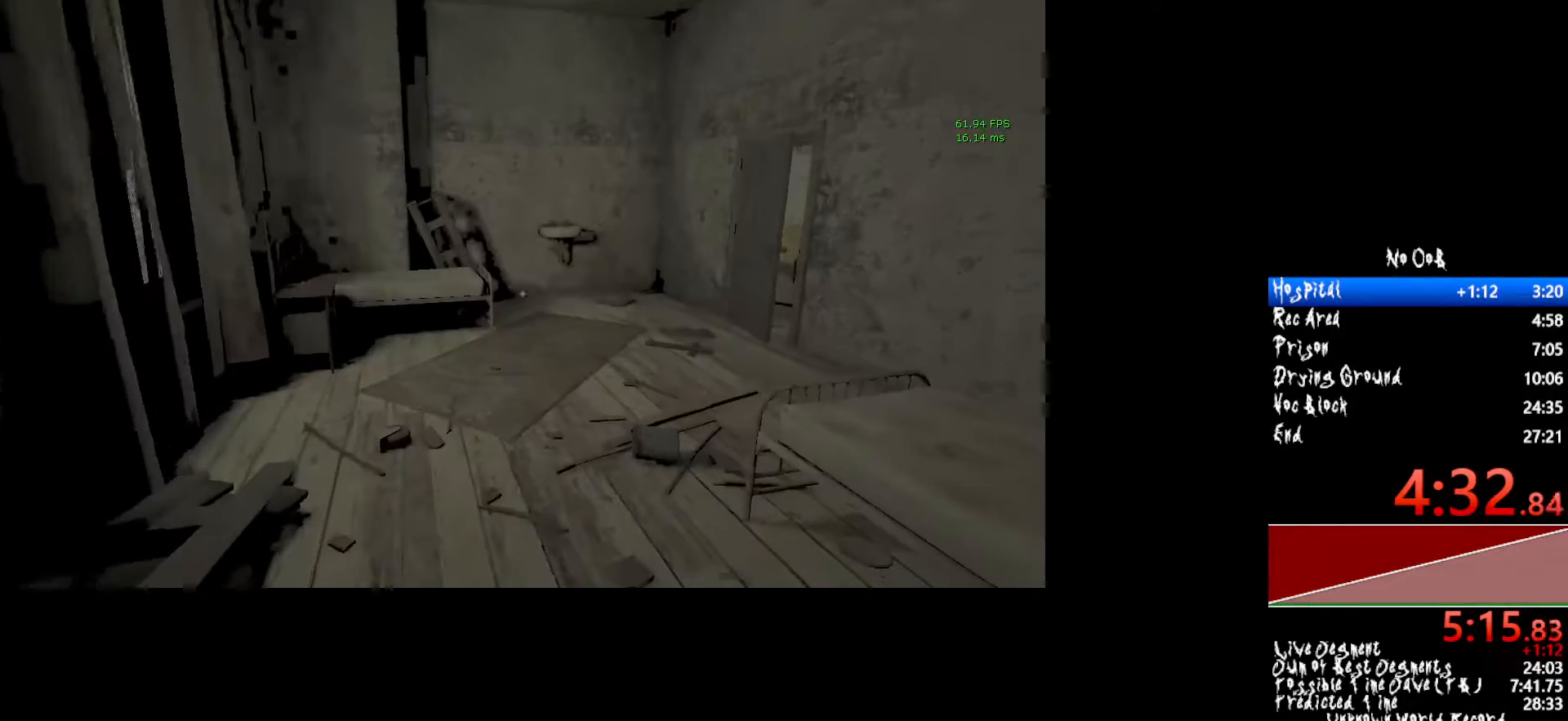
{"keys": ["shift", "w"], "mouse": [], "events": []}
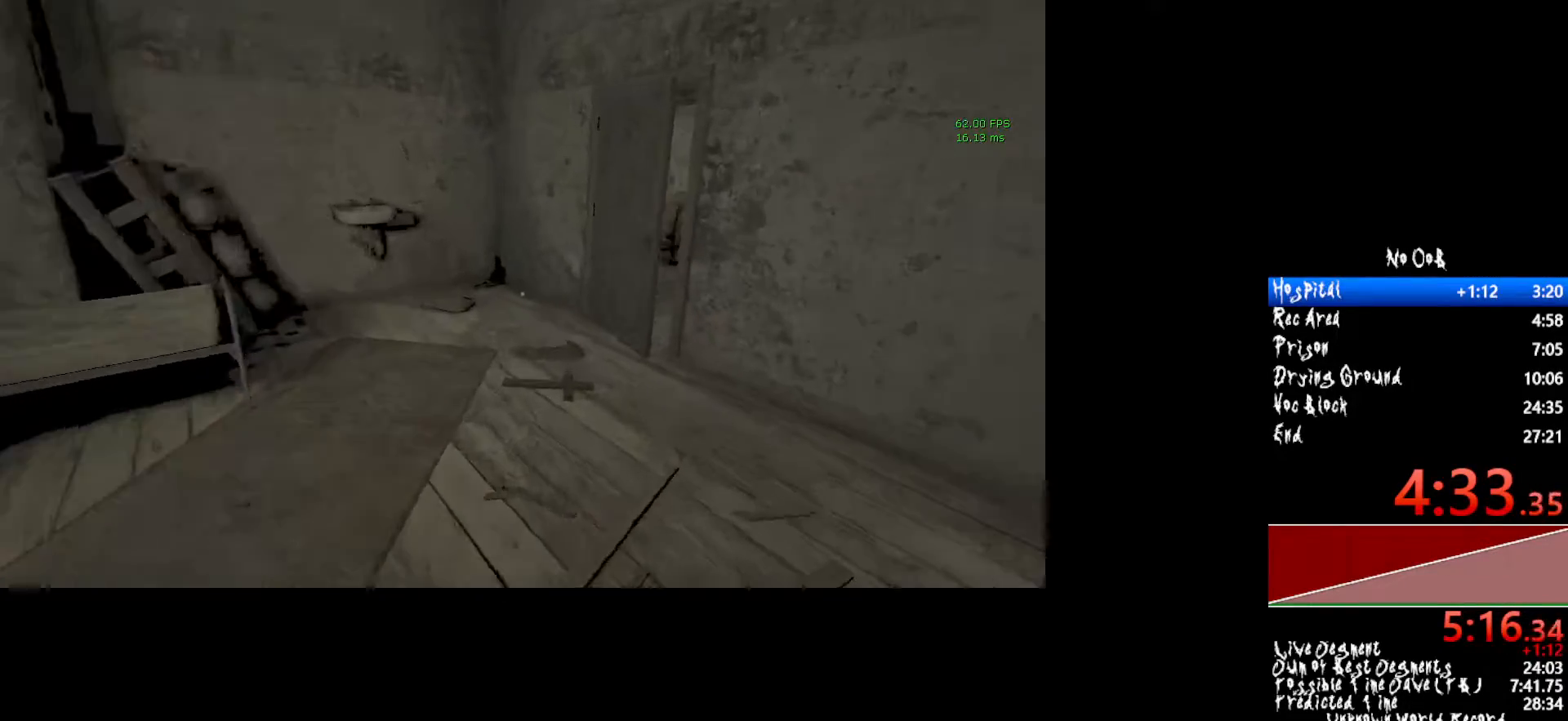
{"keys": ["shift", "w"], "mouse": [], "events": []}
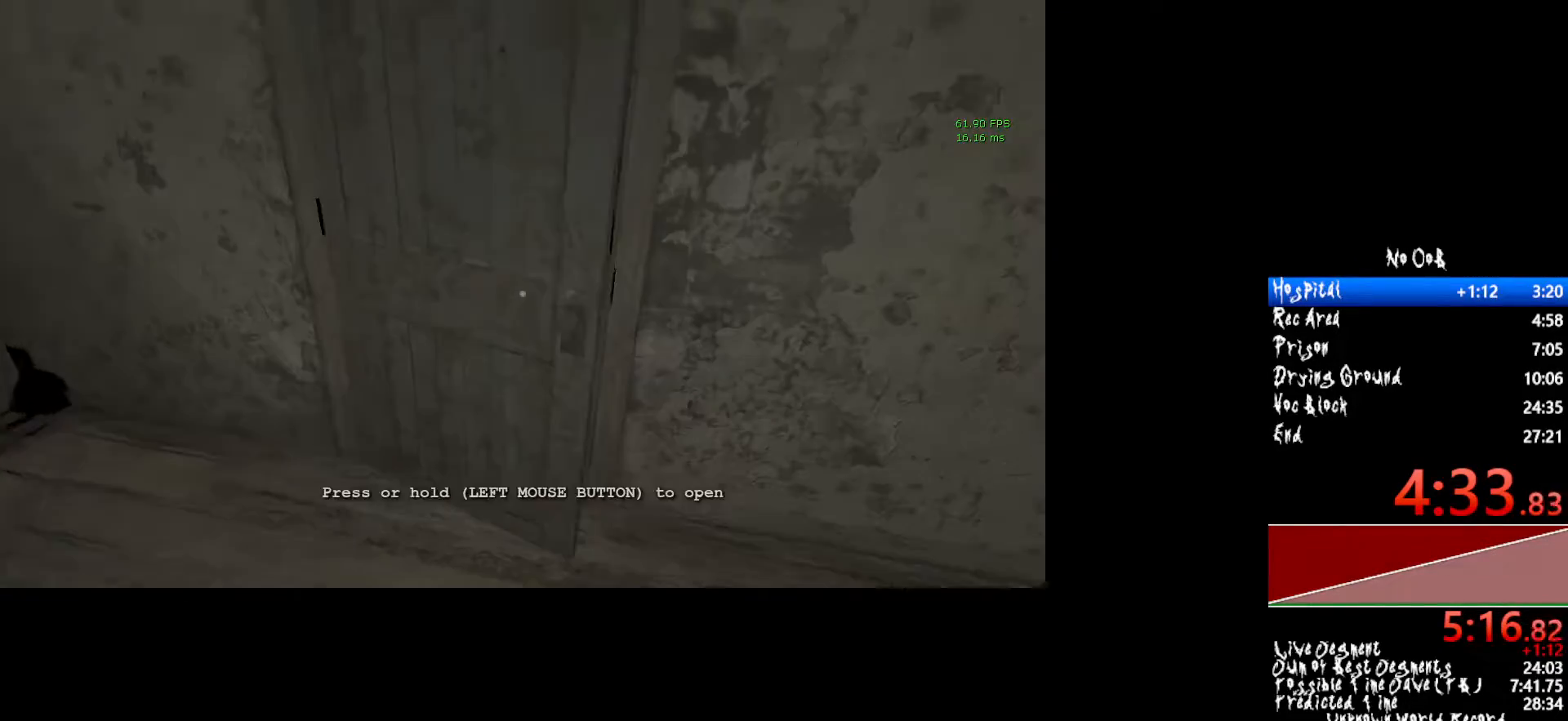
{"keys": ["shift", "w"], "mouse": ["left"], "events": [[100, "mouse_left", "down"]]}
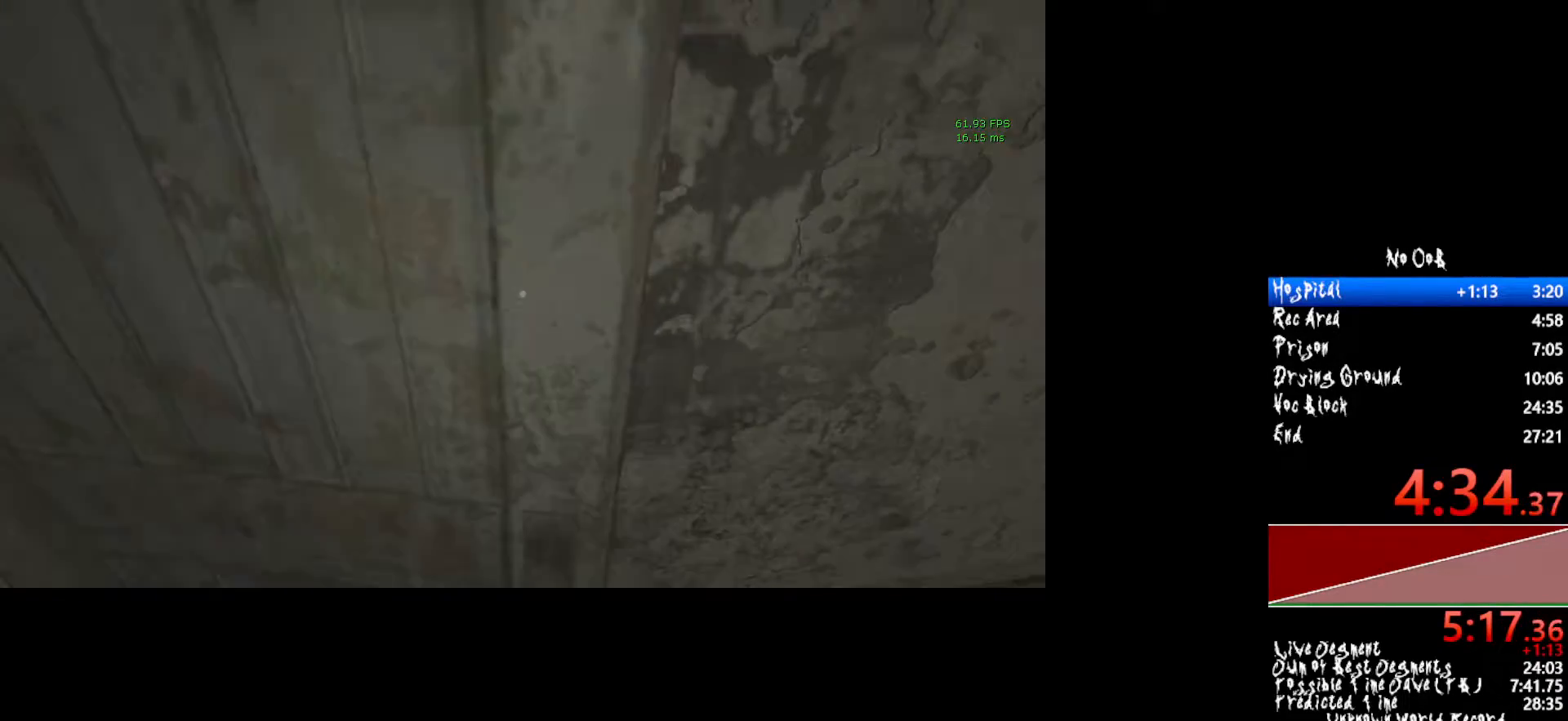
{"keys": ["shift", "w"], "mouse": ["left"], "events": []}
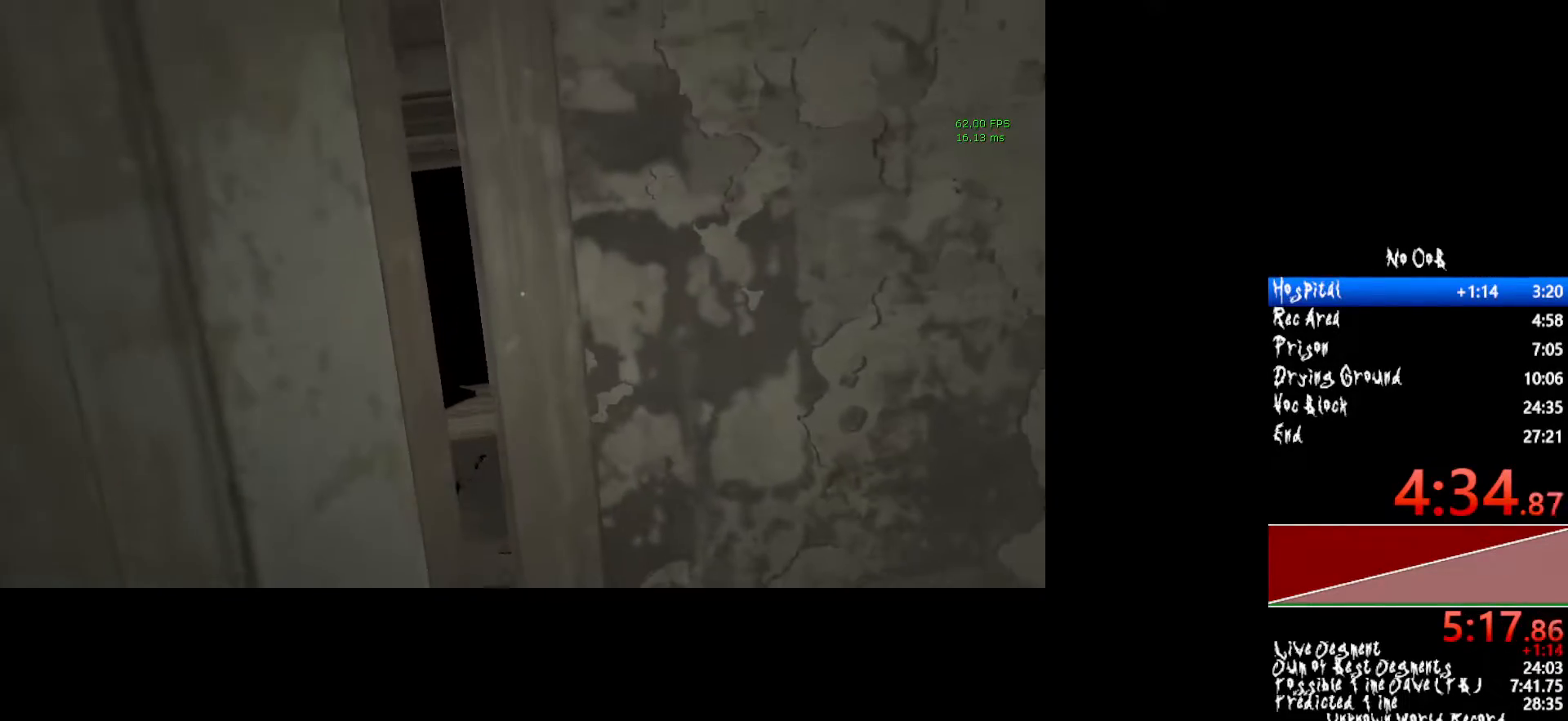
{"keys": ["shift", "w"], "mouse": [], "events": [[183, "mouse_left", "up"]]}
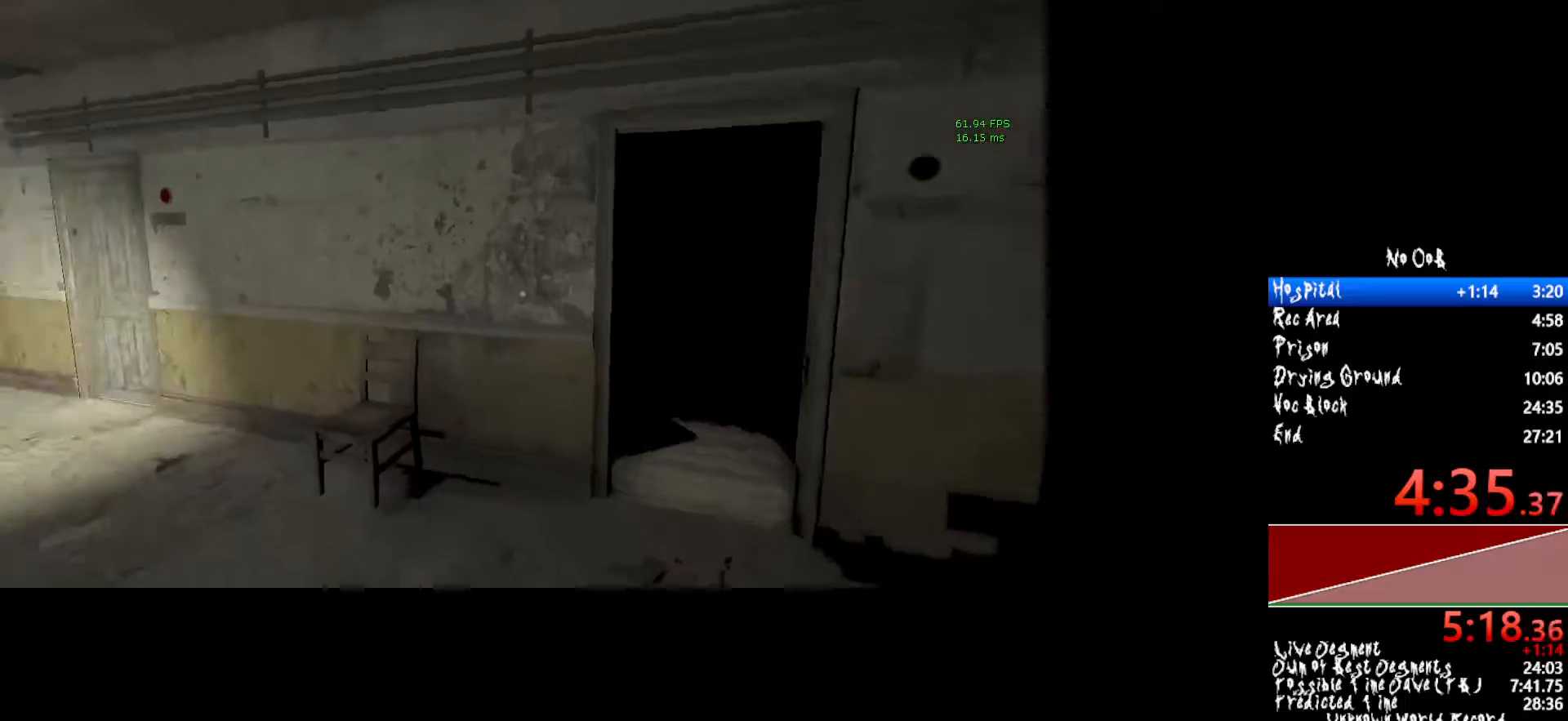
{"keys": ["shift", "w"], "mouse": [], "events": []}
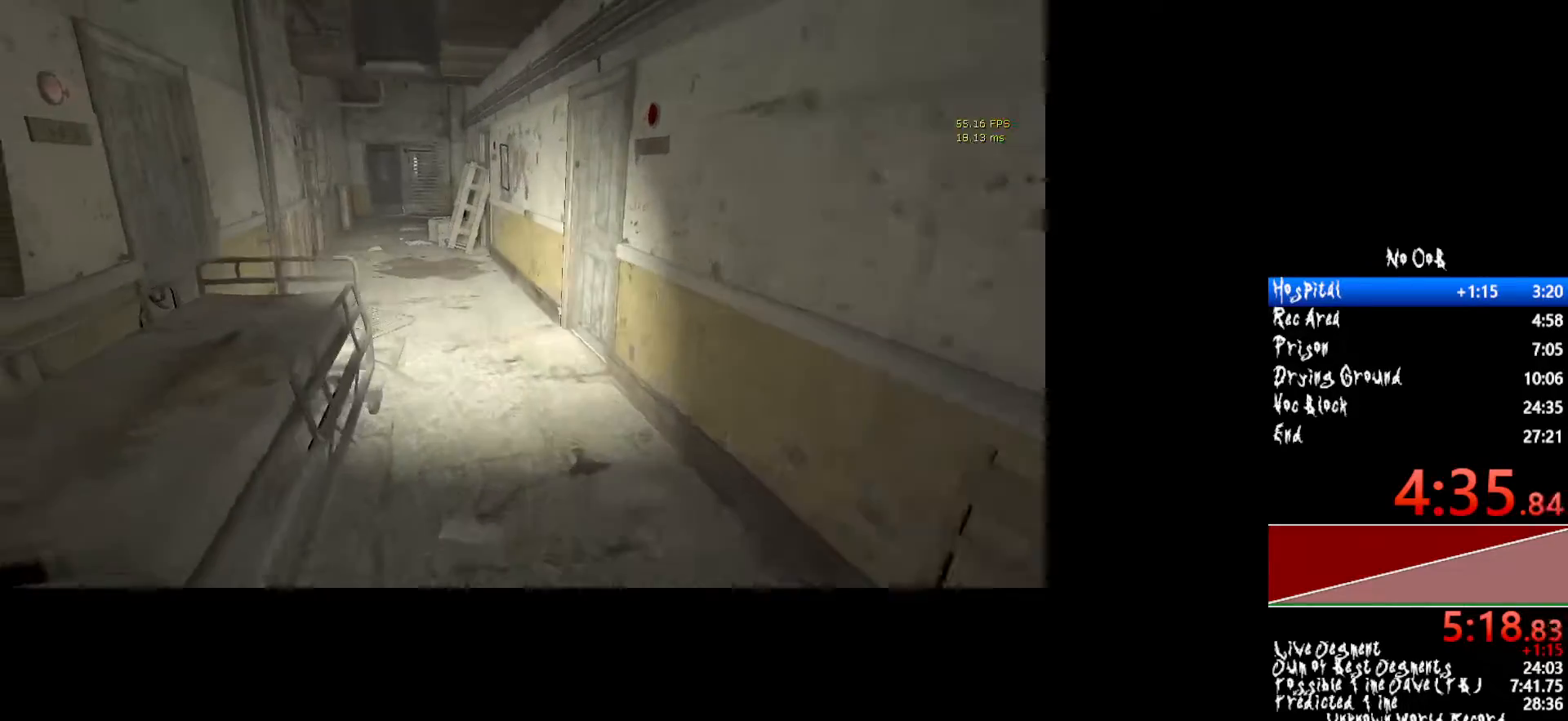
{"keys": ["shift", "w"], "mouse": [], "events": []}
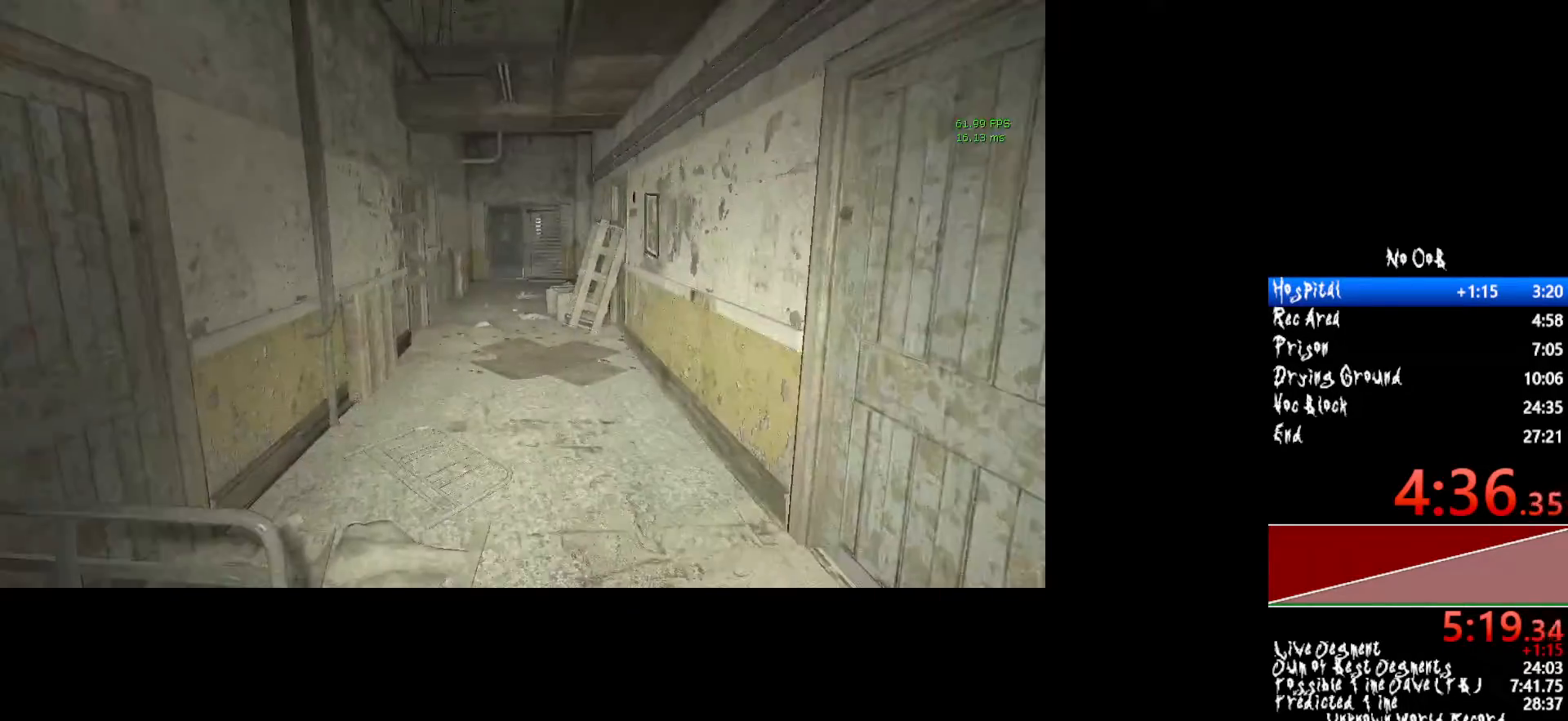
{"keys": ["shift", "w"], "mouse": [], "events": []}
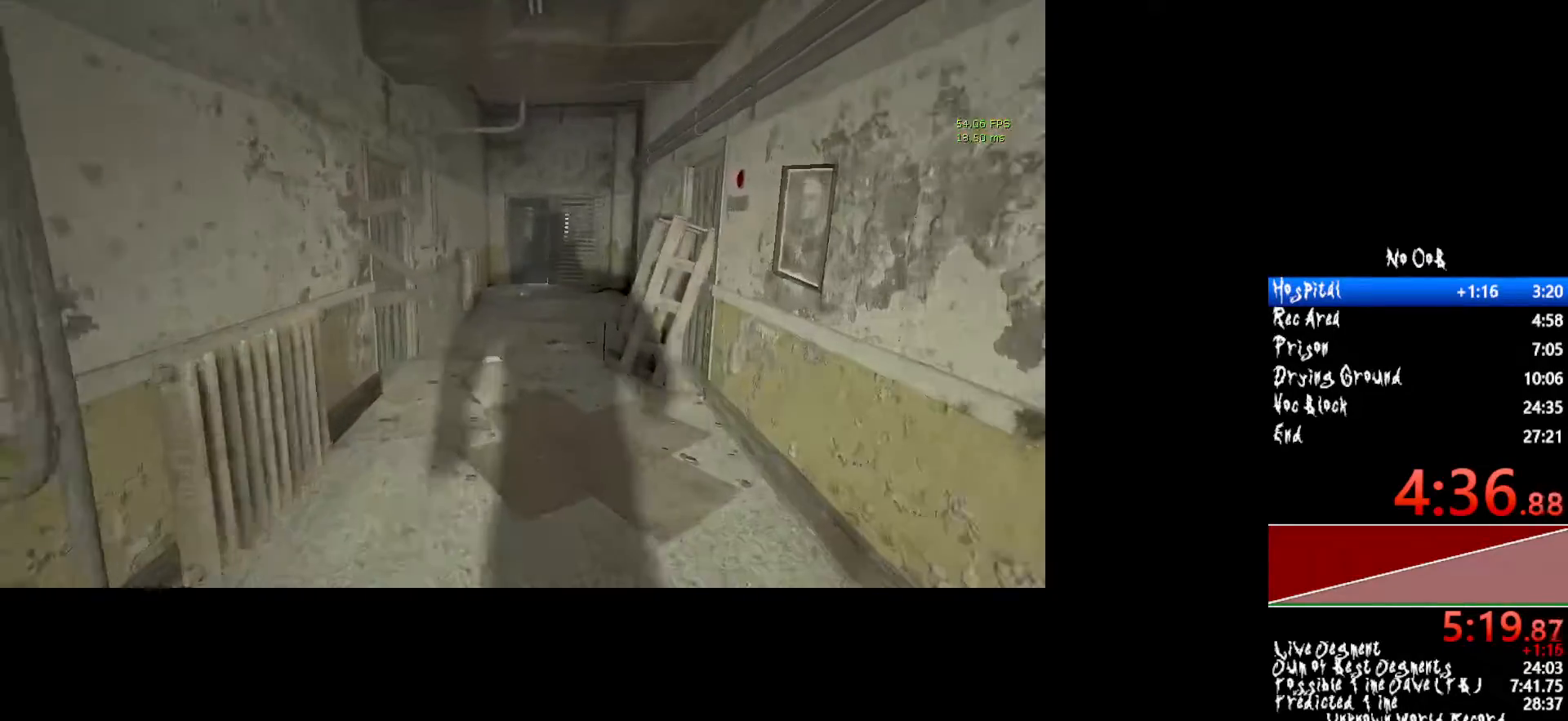
{"keys": ["shift", "w"], "mouse": [], "events": []}
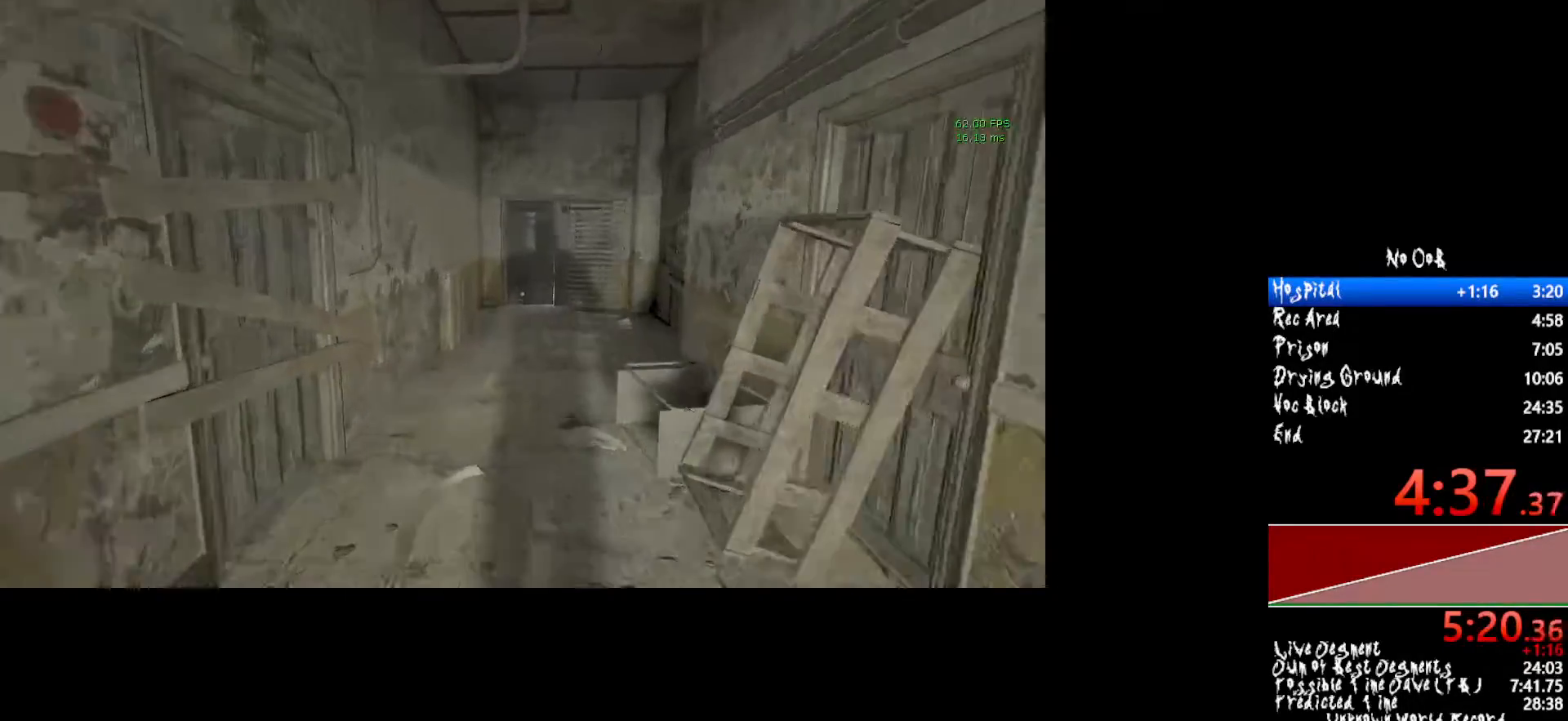
{"keys": ["shift", "w"], "mouse": [], "events": []}
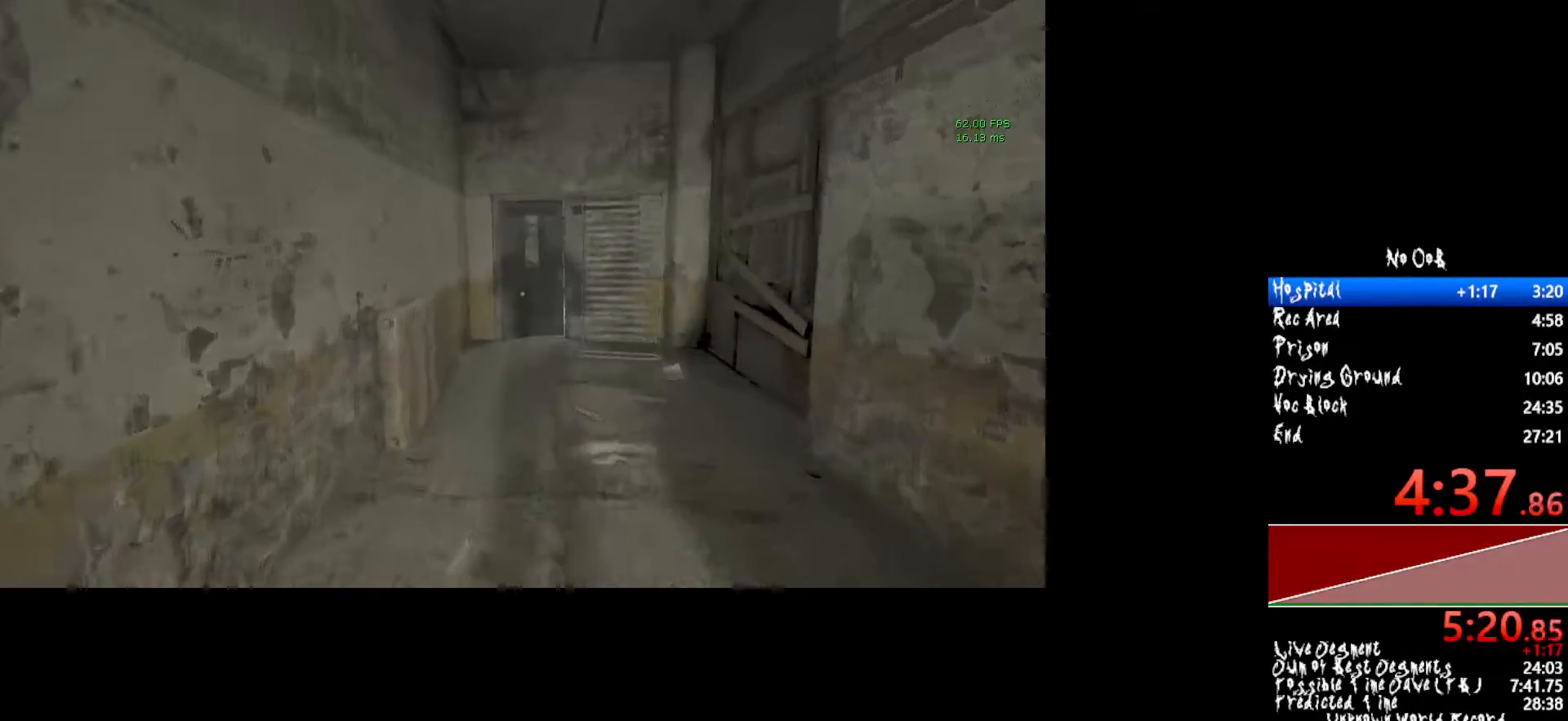
{"keys": ["shift", "w"], "mouse": [], "events": []}
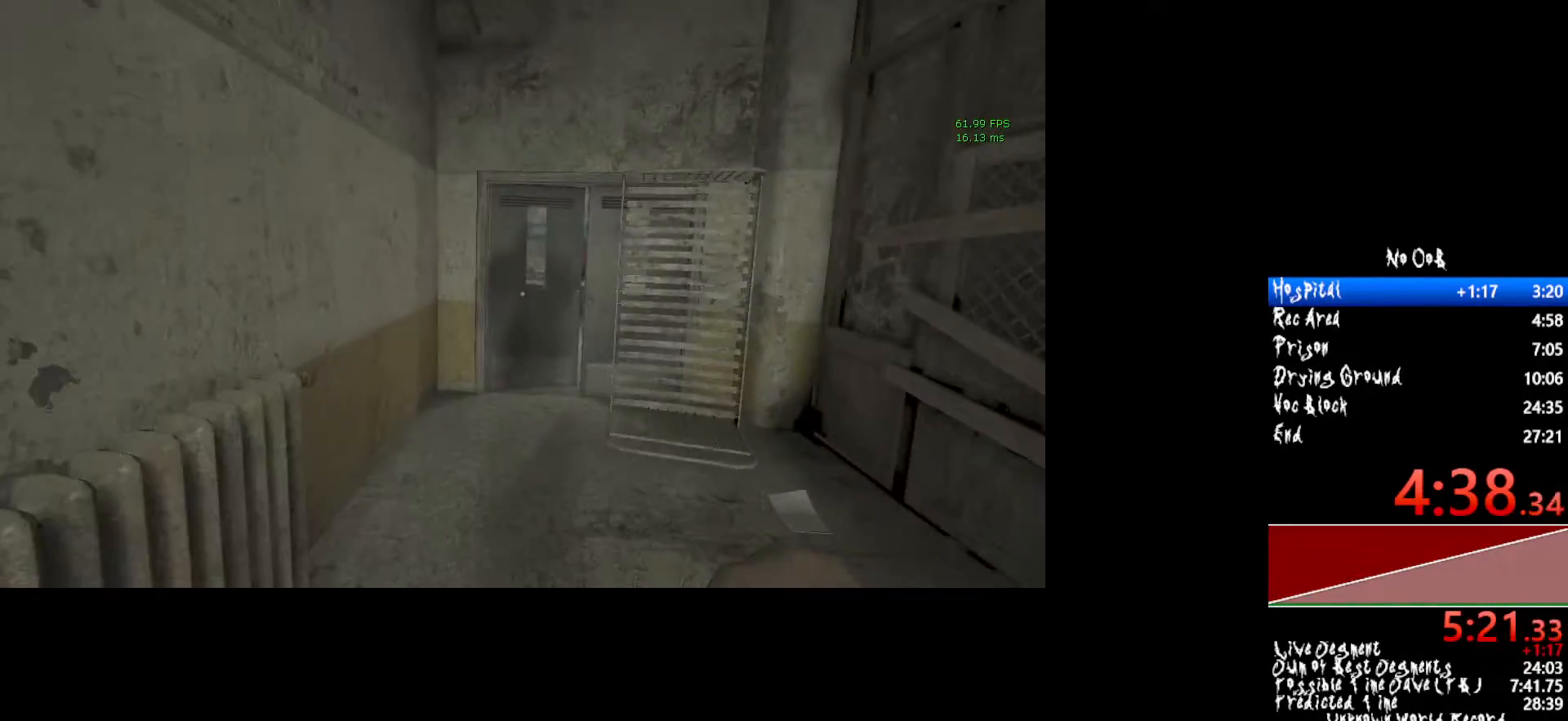
{"keys": ["shift", "w"], "mouse": [], "events": []}
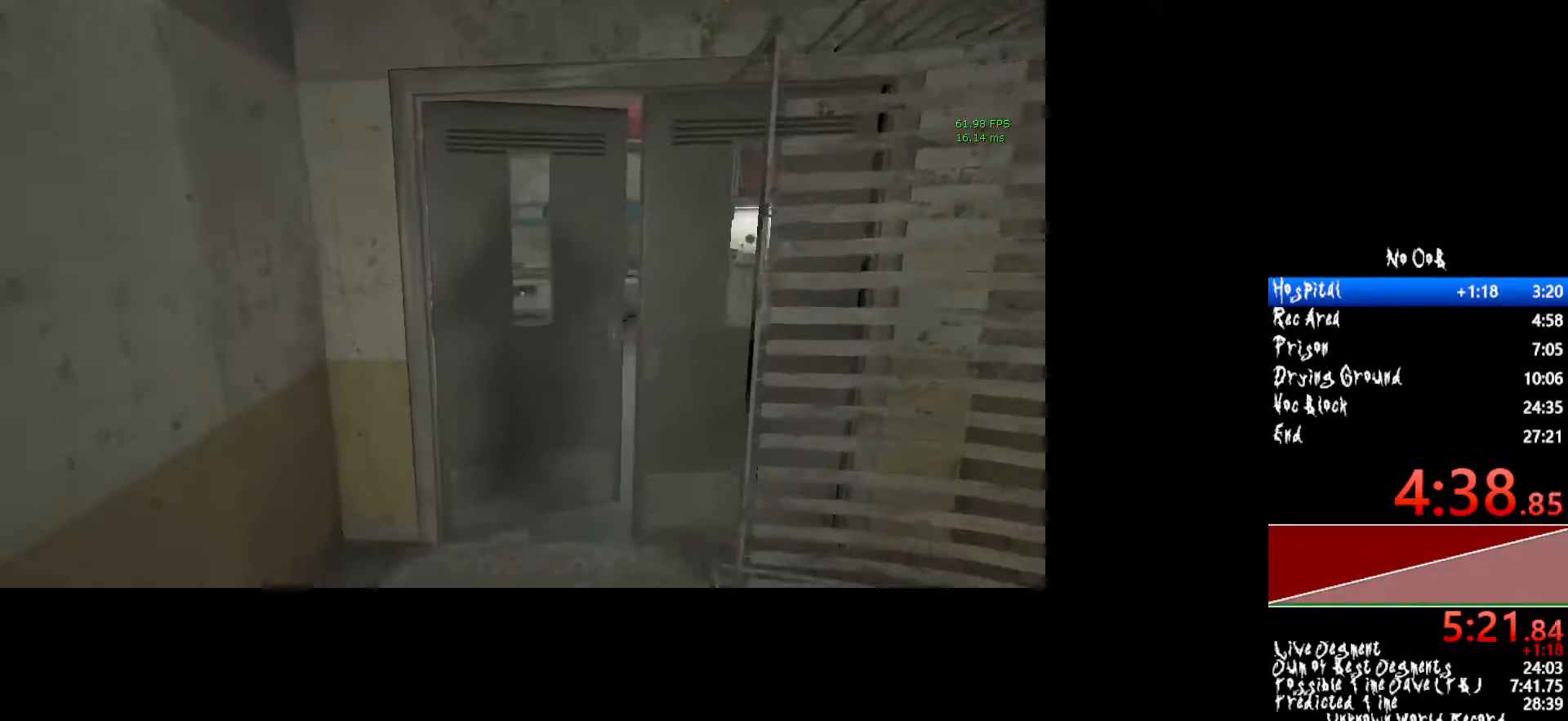
{"keys": ["shift", "w"], "mouse": [], "events": []}
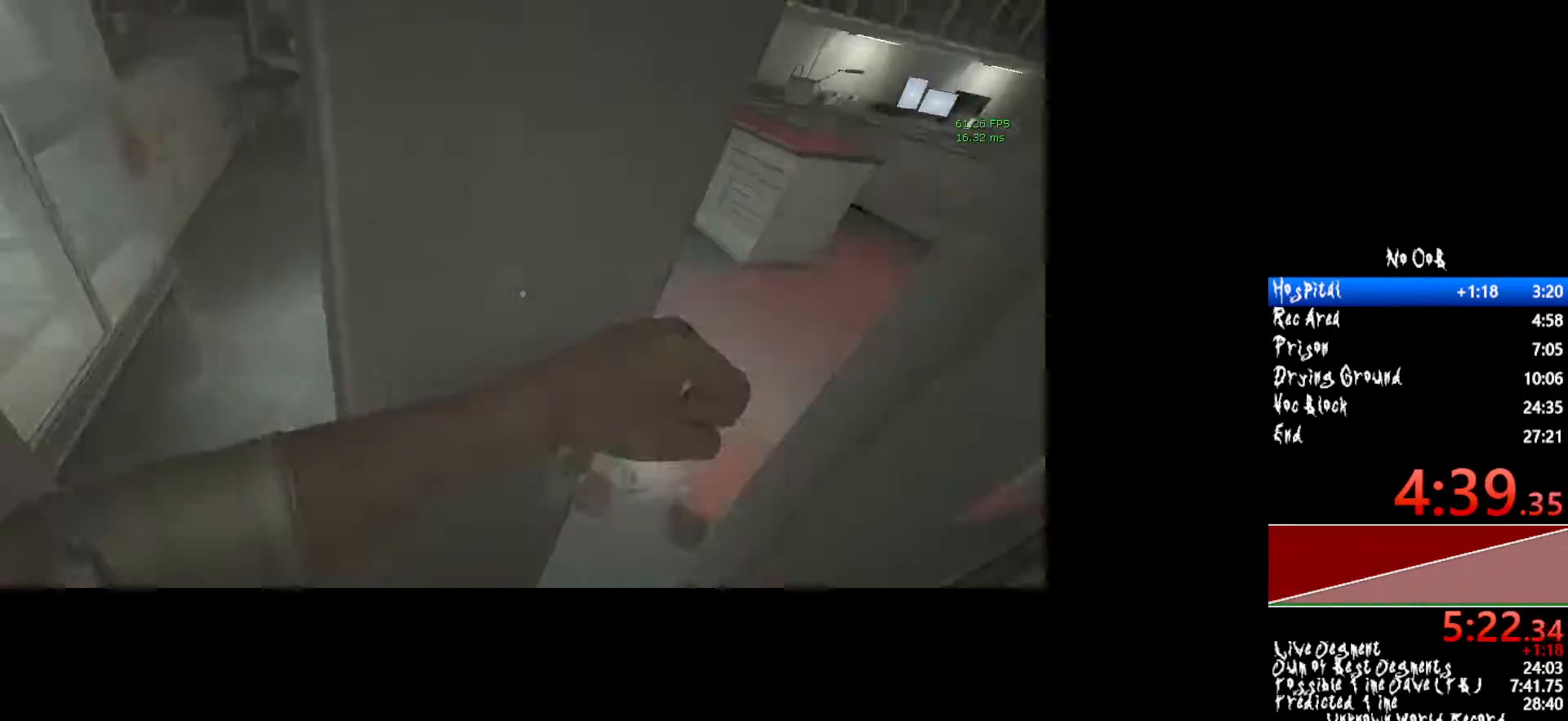
{"keys": ["shift", "w"], "mouse": [], "events": []}
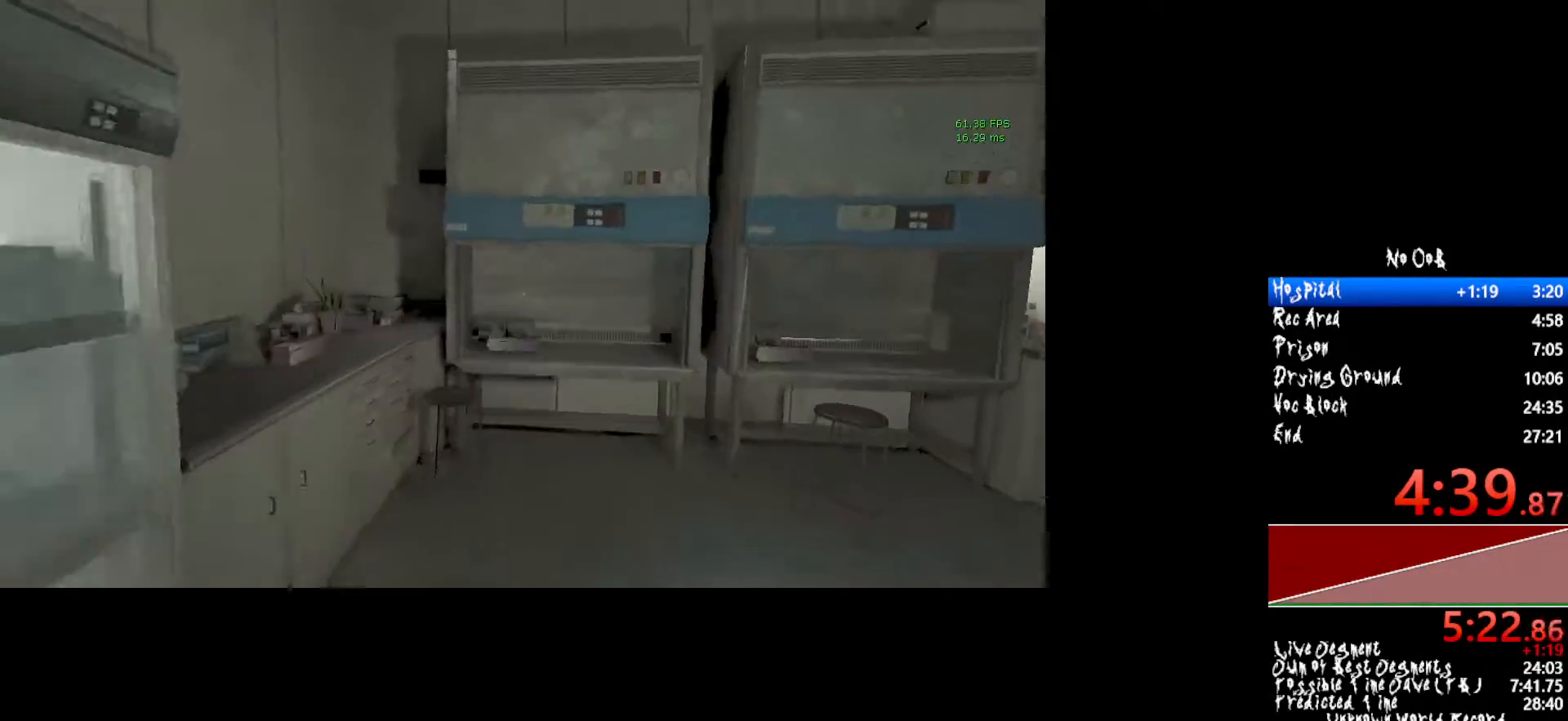
{"keys": ["shift", "w"], "mouse": [], "events": []}
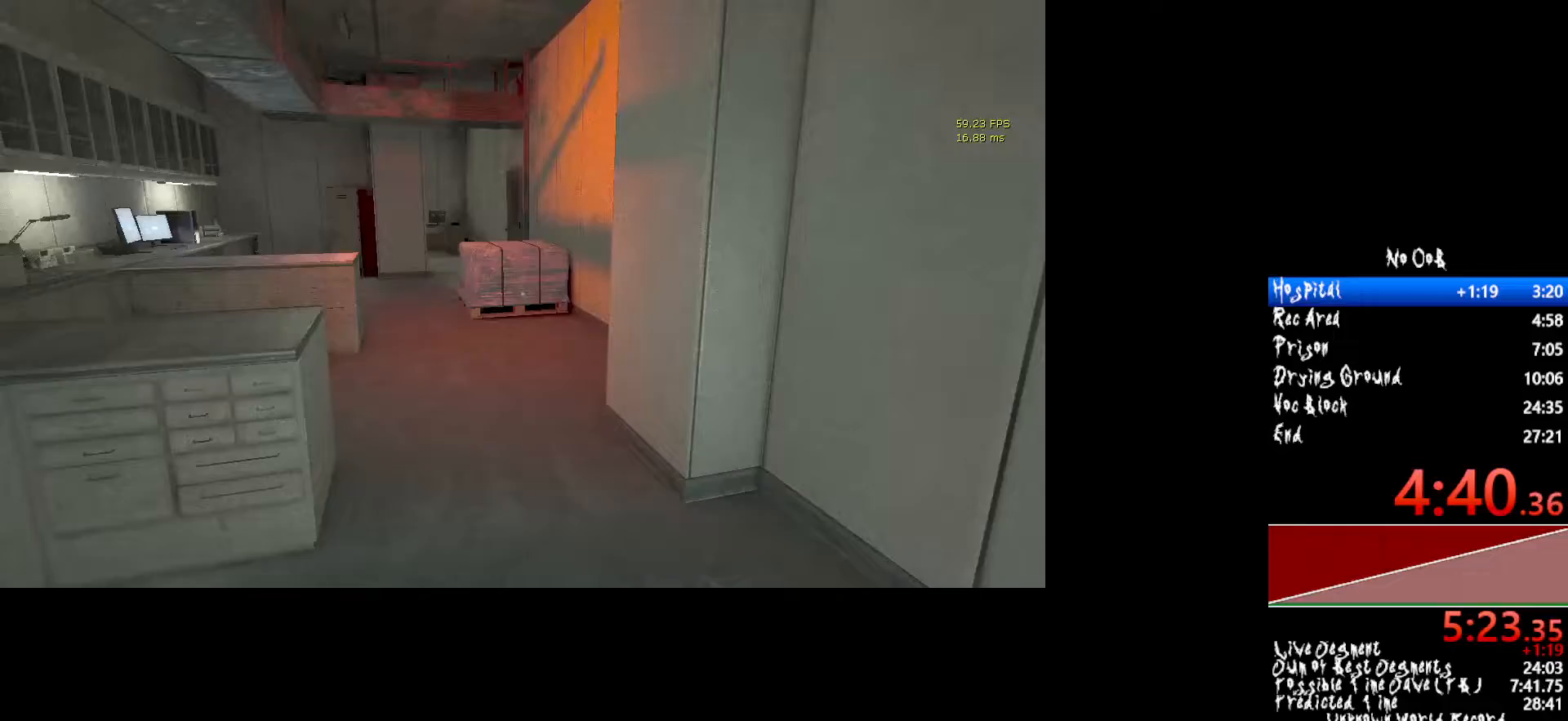
{"keys": ["shift", "w"], "mouse": [], "events": []}
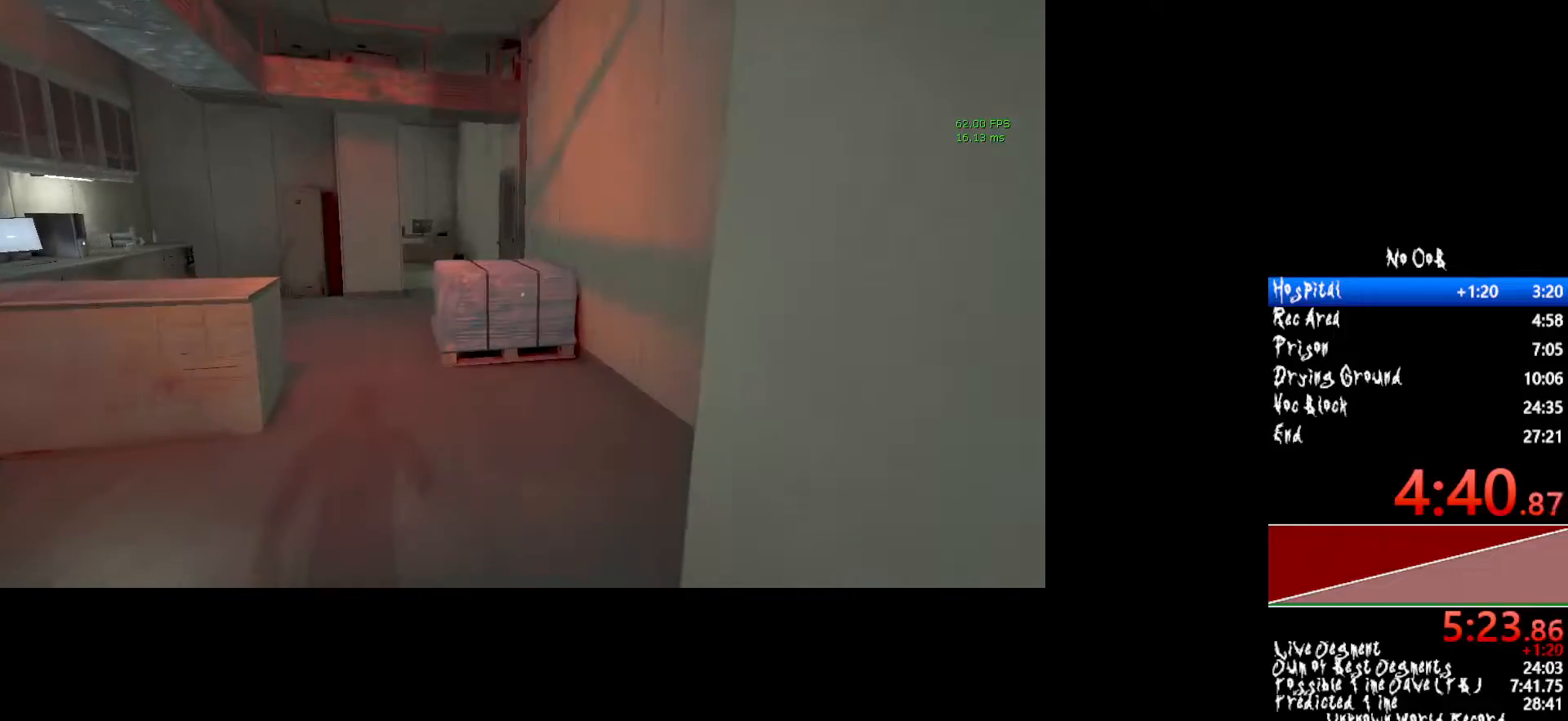
{"keys": ["shift", "w"], "mouse": [], "events": []}
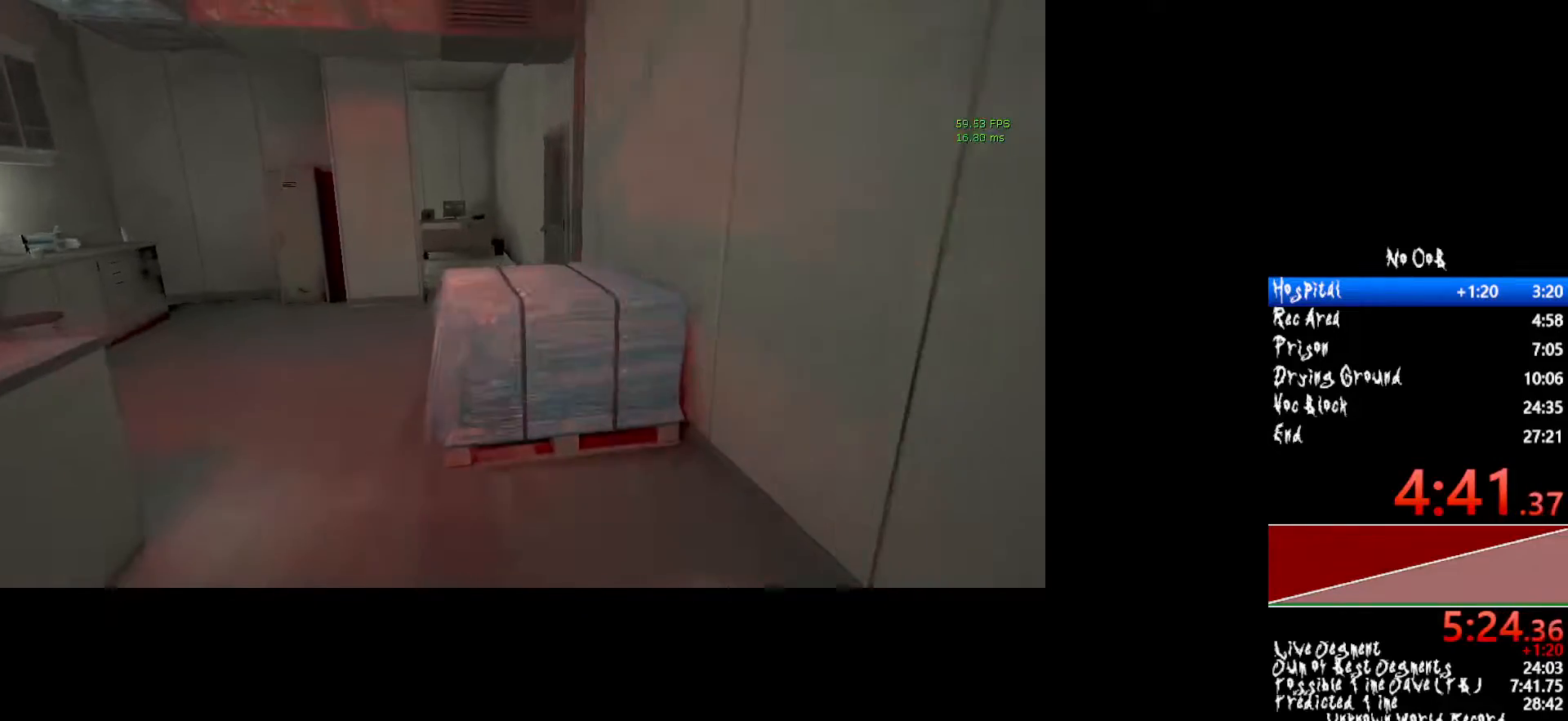
{"keys": ["shift", "w"], "mouse": [], "events": []}